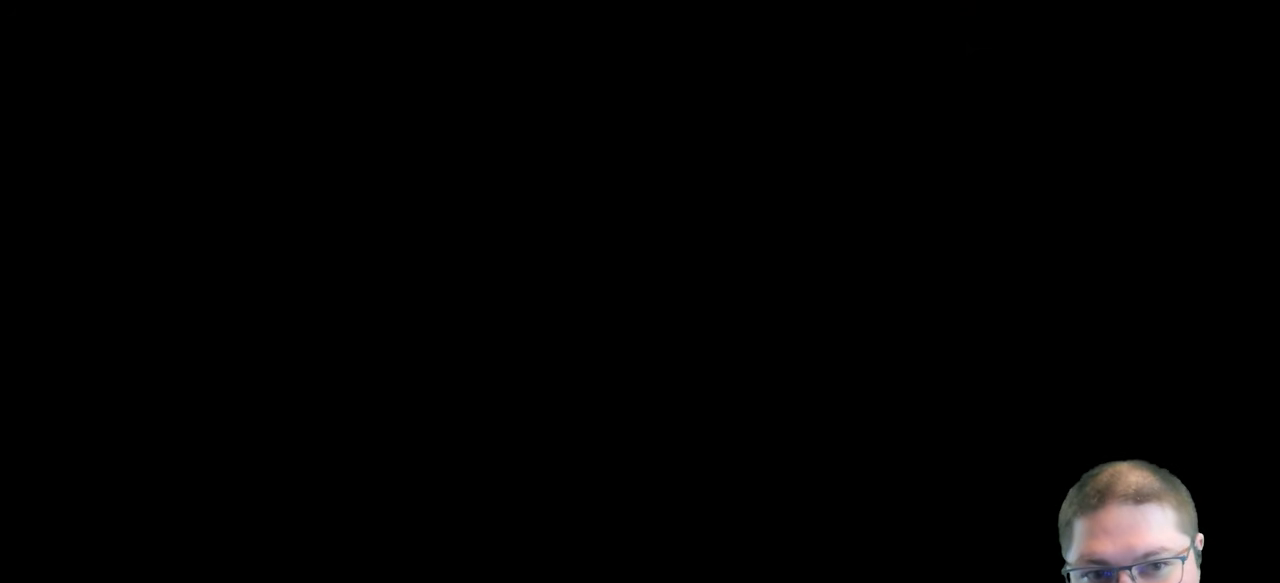
Gameplay with a controller (Xbox layout); each line is a JSON object with the inputs held at the frame after it (dt_ms = milliseconds from this image to that frame). "events" lists button and stick changes between this image and that frame as [ms after this image, input, new state], when the widget could be followed in between.
{"dt_ms": 500, "buttons": [], "left_stick": "up", "right_stick": "center"}
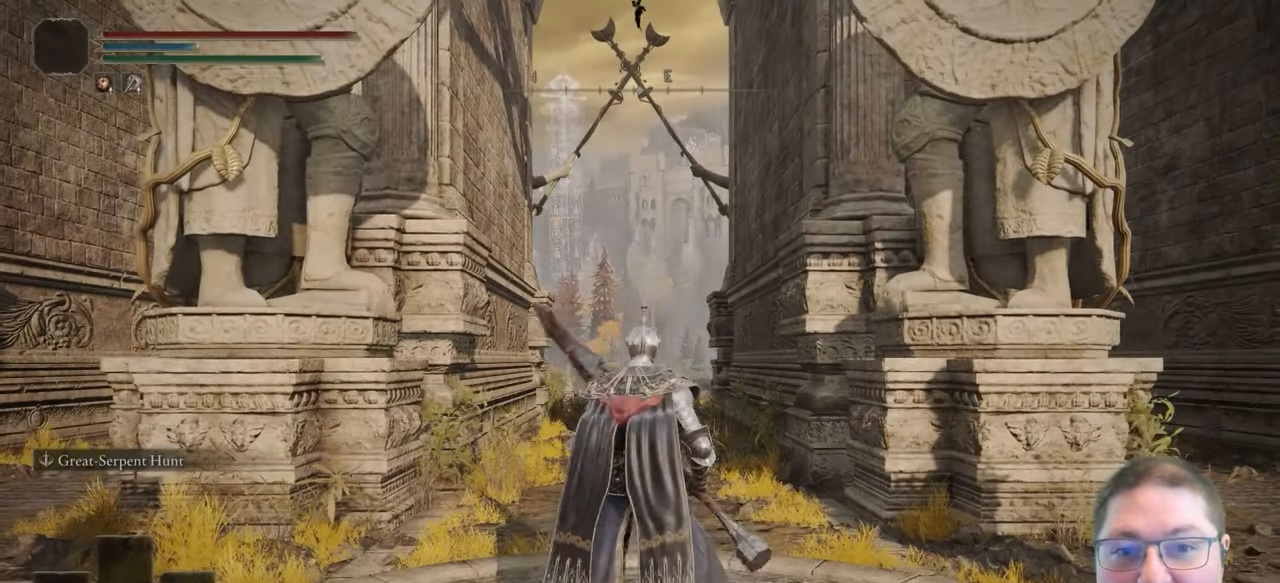
{"dt_ms": 500, "buttons": ["Y"], "left_stick": "center", "right_stick": "center", "events": [[117, "left_stick", "center"], [183, "Y", "down"], [317, "DPAD_UP", "down"], [467, "DPAD_UP", "up"]]}
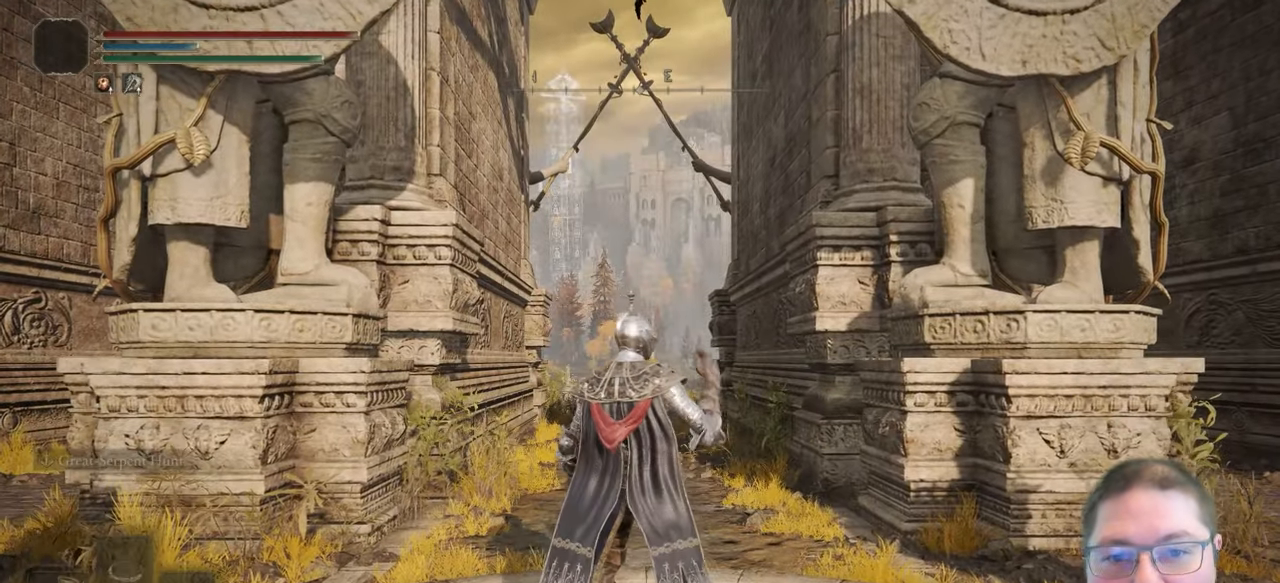
{"dt_ms": 500, "buttons": [], "left_stick": "up", "right_stick": "down-right", "events": [[33, "Y", "up"], [150, "left_stick", "up"], [417, "right_stick", "down-right"]]}
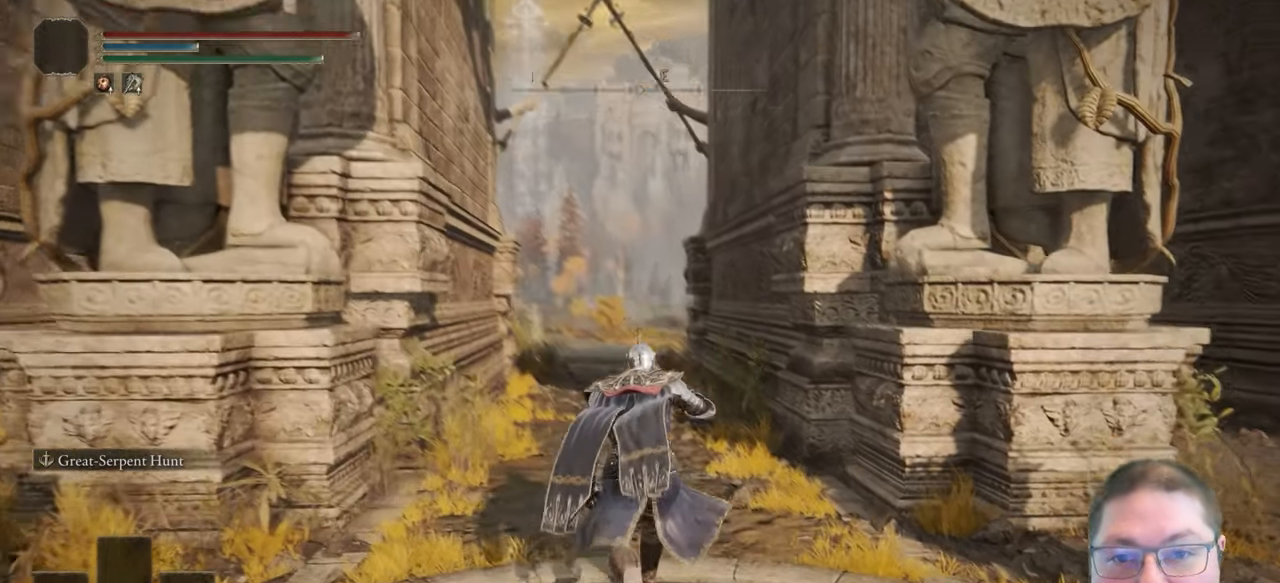
{"dt_ms": 500, "buttons": [], "left_stick": "up", "right_stick": "down-left", "events": [[167, "right_stick", "center"], [483, "right_stick", "down-left"]]}
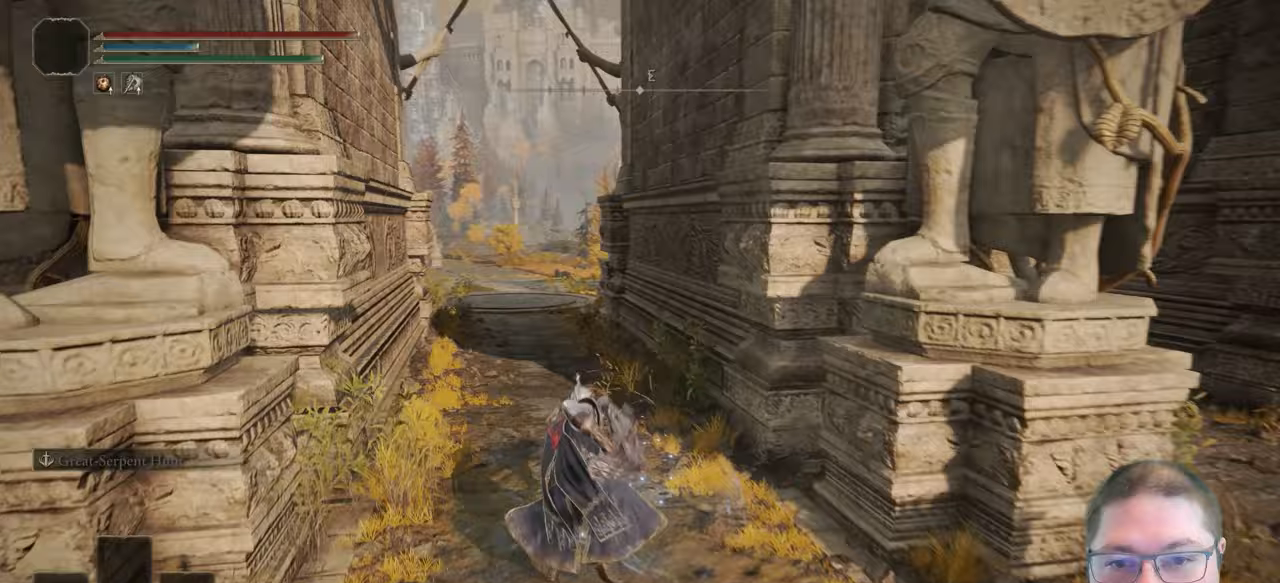
{"dt_ms": 500, "buttons": [], "left_stick": "up", "right_stick": "center", "events": [[150, "right_stick", "center"]]}
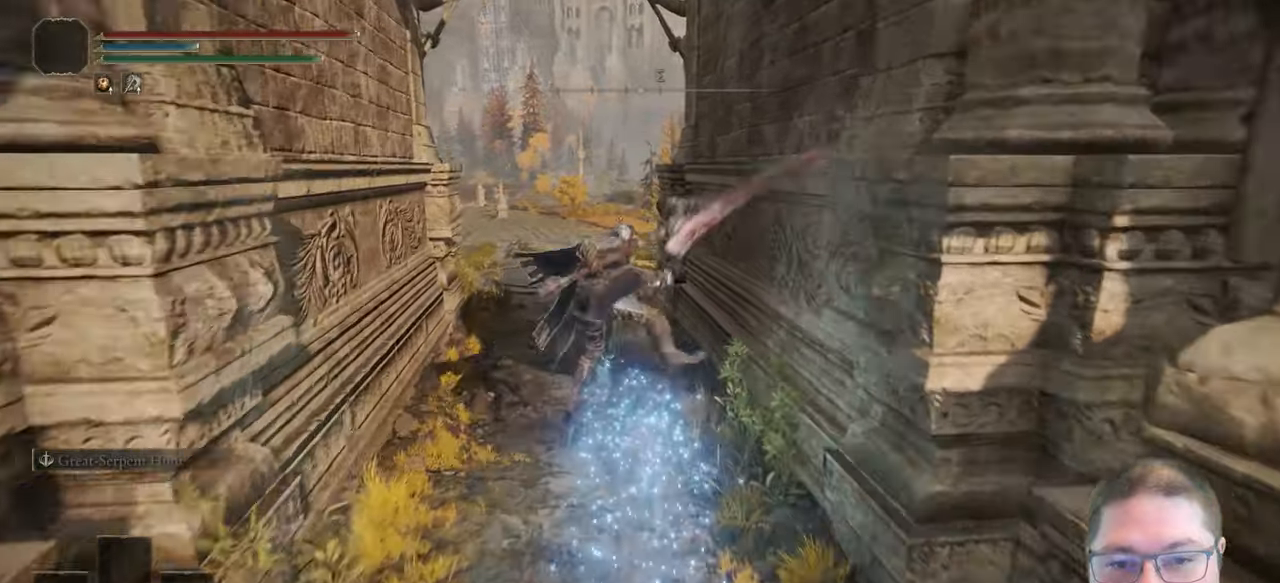
{"dt_ms": 500, "buttons": [], "left_stick": "up", "right_stick": "center", "events": [[83, "B", "down"], [217, "B", "up"], [333, "B", "down"], [467, "B", "up"]]}
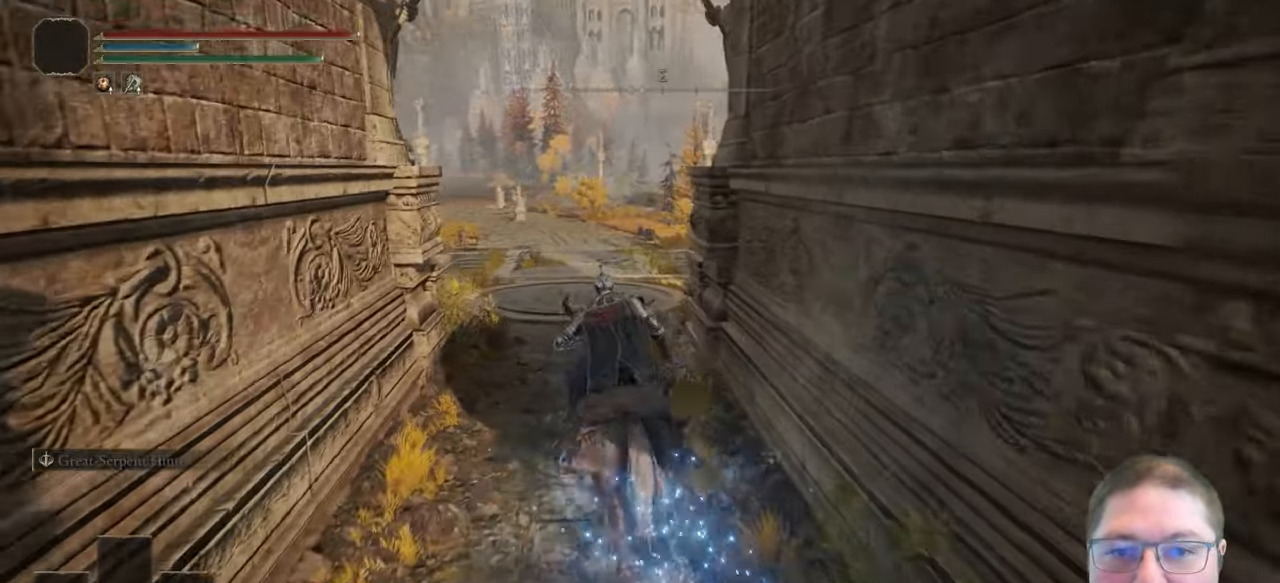
{"dt_ms": 500, "buttons": [], "left_stick": "up", "right_stick": "center", "events": [[183, "B", "down"], [317, "B", "up"]]}
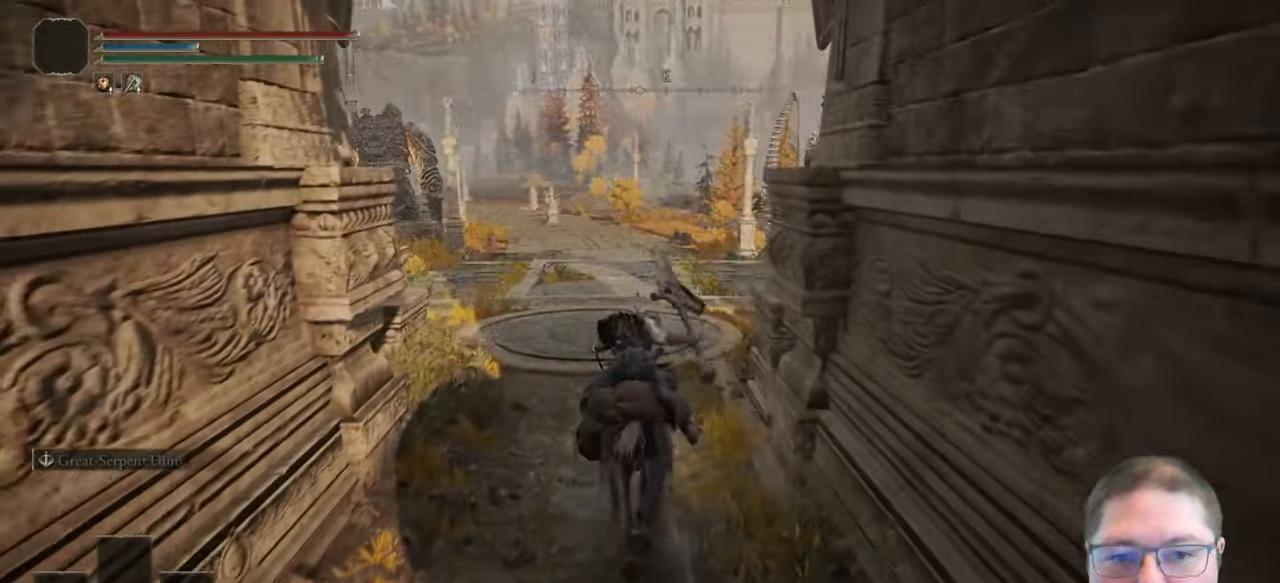
{"dt_ms": 500, "buttons": [], "left_stick": "up", "right_stick": "center", "events": [[183, "right_stick", "right"], [400, "right_stick", "center"]]}
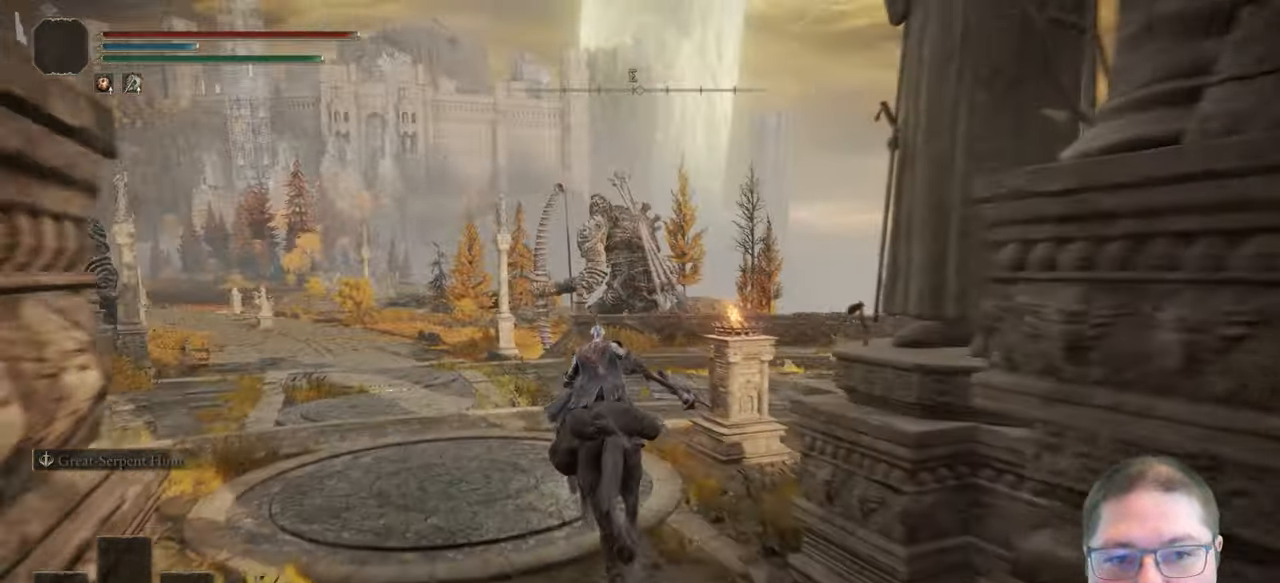
{"dt_ms": 500, "buttons": [], "left_stick": "up", "right_stick": "down-left", "events": [[500, "right_stick", "down-left"]]}
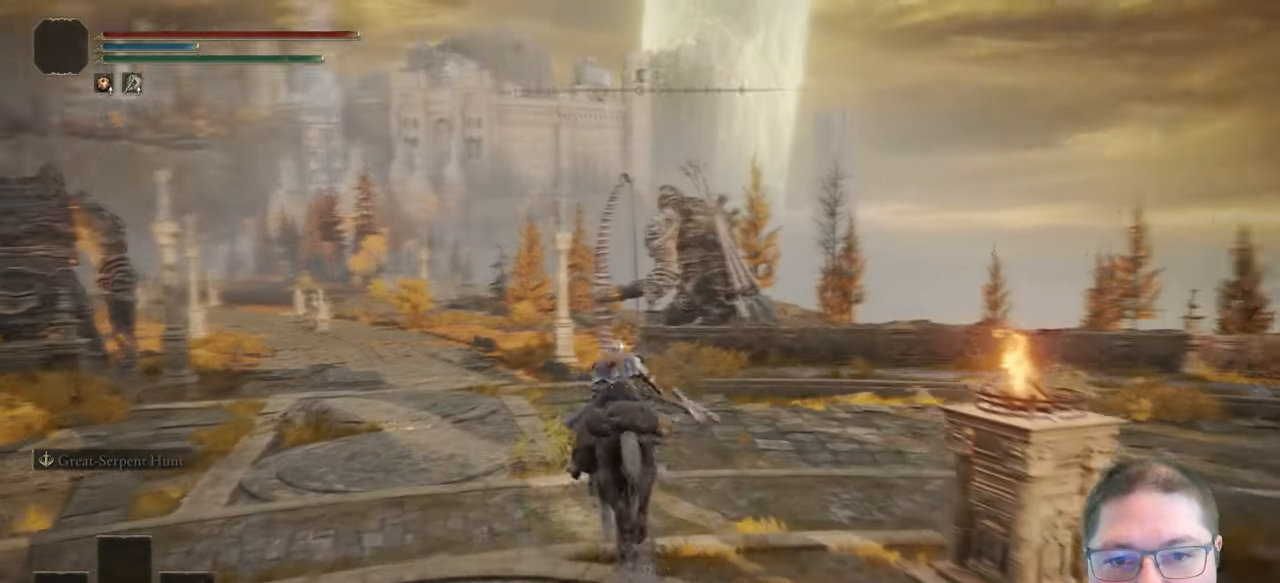
{"dt_ms": 500, "buttons": [], "left_stick": "up", "right_stick": "center", "events": [[300, "right_stick", "center"]]}
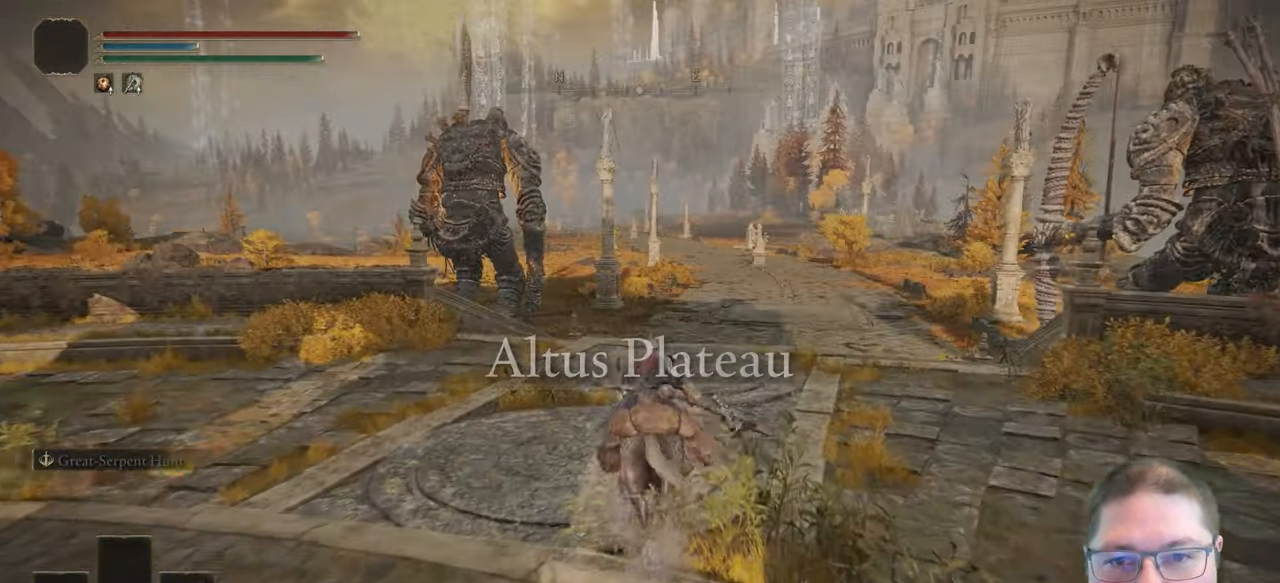
{"dt_ms": 500, "buttons": [], "left_stick": "up", "right_stick": "center", "events": [[133, "right_stick", "right"], [350, "right_stick", "center"]]}
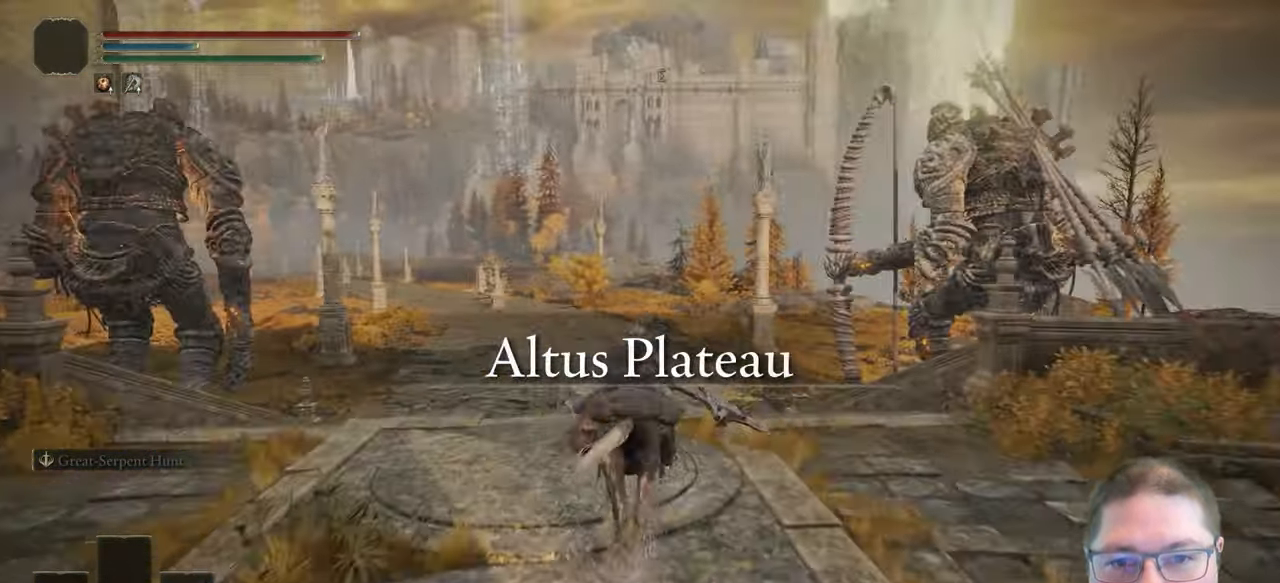
{"dt_ms": 500, "buttons": ["B"], "left_stick": "up", "right_stick": "center", "events": [[33, "right_stick", "left"], [167, "right_stick", "center"], [400, "B", "down"]]}
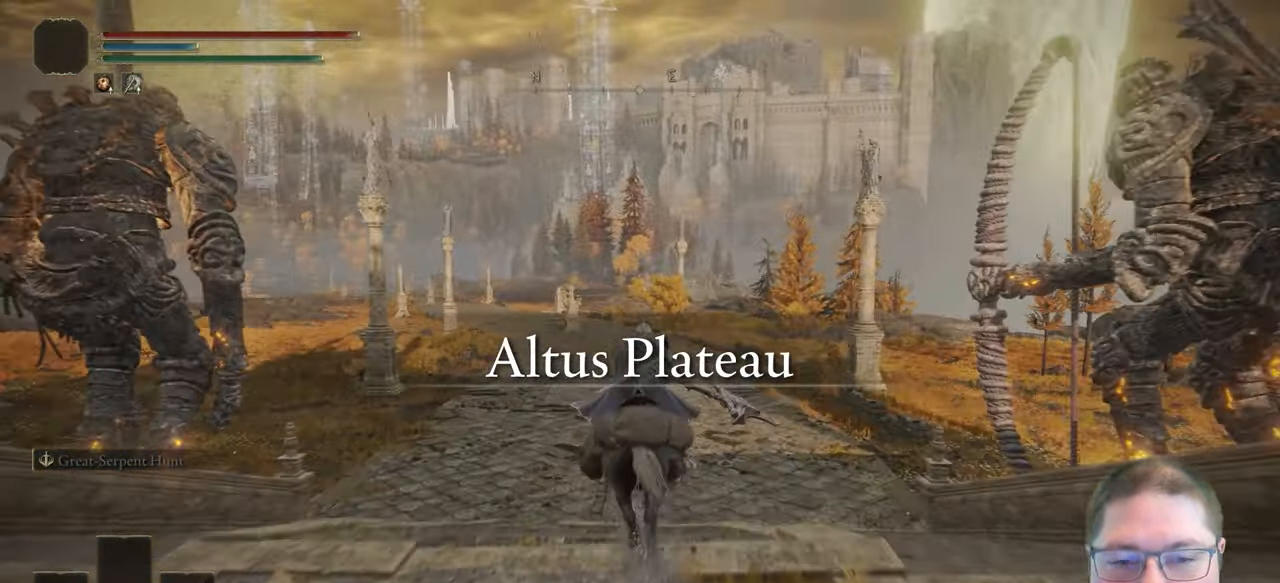
{"dt_ms": 500, "buttons": ["B"], "left_stick": "up", "right_stick": "center", "events": [[17, "B", "up"], [100, "B", "down"], [217, "B", "up"], [317, "B", "down"], [400, "B", "up"], [500, "B", "down"]]}
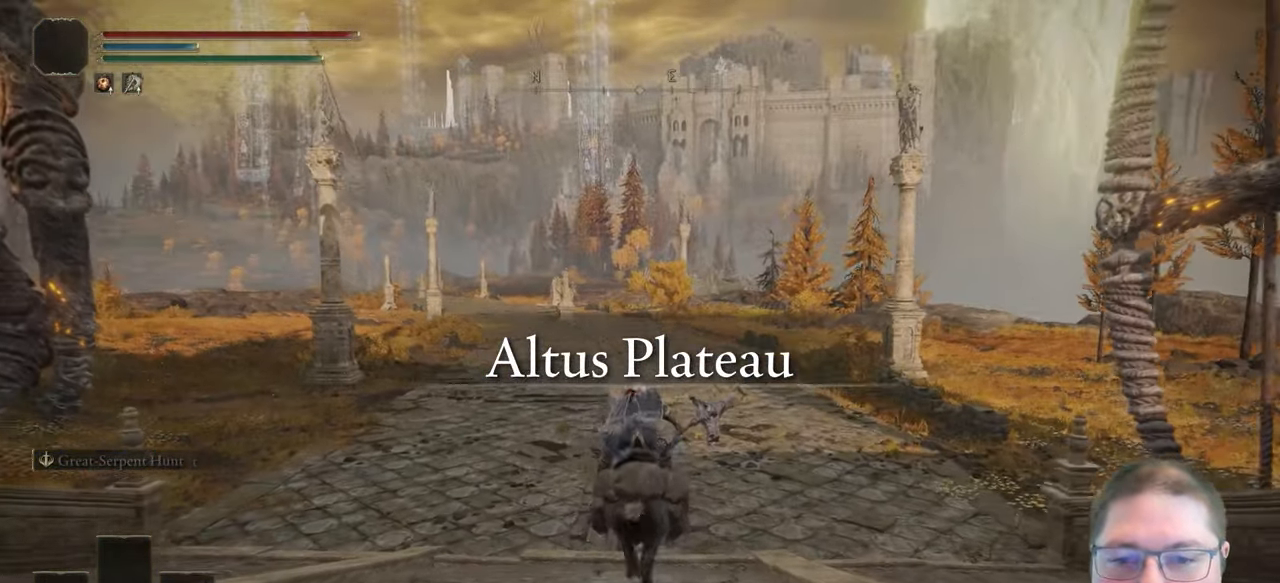
{"dt_ms": 500, "buttons": [], "left_stick": "up", "right_stick": "center", "events": [[67, "B", "up"], [183, "B", "down"], [250, "B", "up"], [350, "B", "down"], [417, "B", "up"]]}
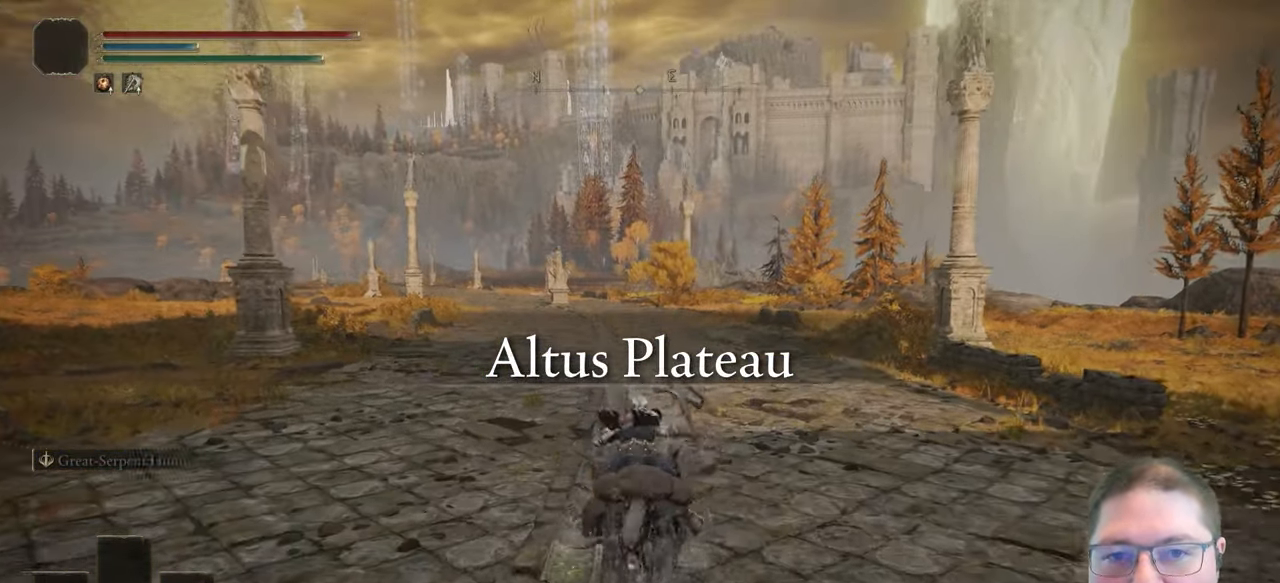
{"dt_ms": 500, "buttons": [], "left_stick": "up", "right_stick": "center", "events": [[17, "B", "down"], [100, "B", "up"], [183, "B", "down"], [267, "B", "up"], [367, "B", "down"], [450, "B", "up"]]}
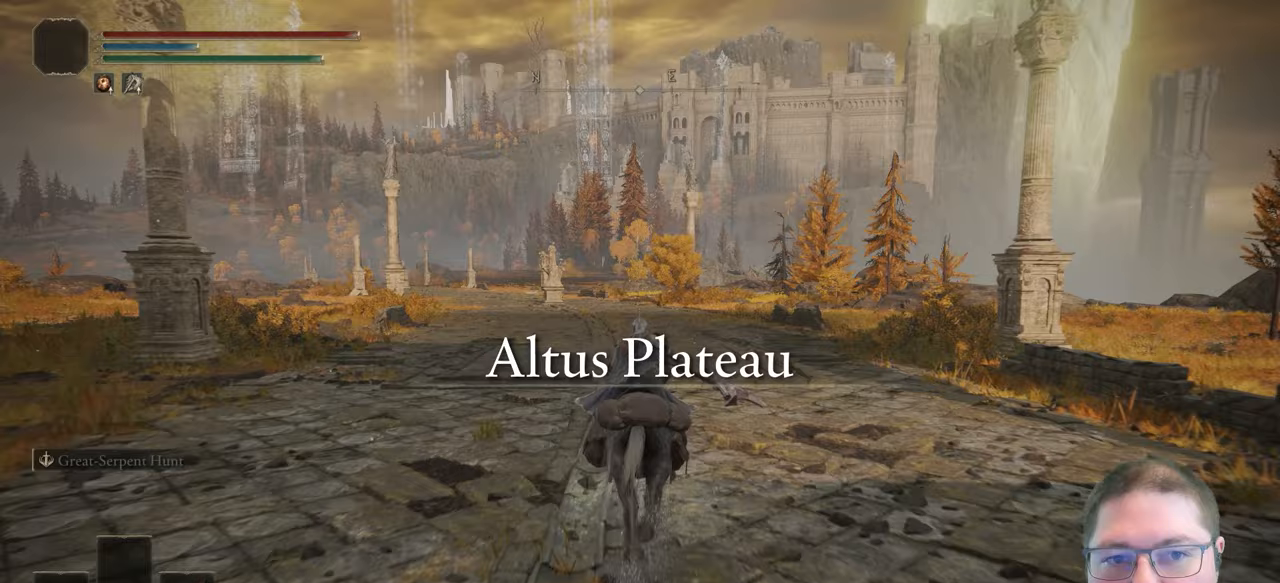
{"dt_ms": 500, "buttons": [], "left_stick": "up", "right_stick": "center", "events": [[50, "B", "down"], [133, "B", "up"], [233, "B", "down"], [317, "B", "up"], [433, "B", "down"], [500, "B", "up"]]}
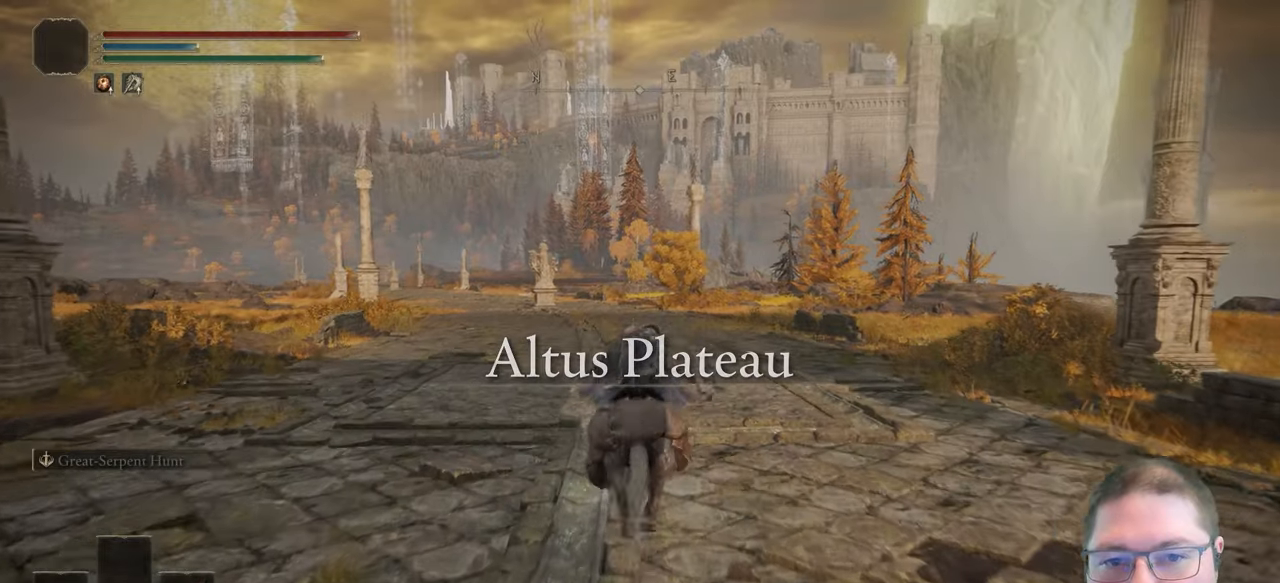
{"dt_ms": 500, "buttons": [], "left_stick": "up", "right_stick": "center", "events": [[117, "B", "down"], [200, "B", "up"], [333, "B", "down"], [400, "B", "up"]]}
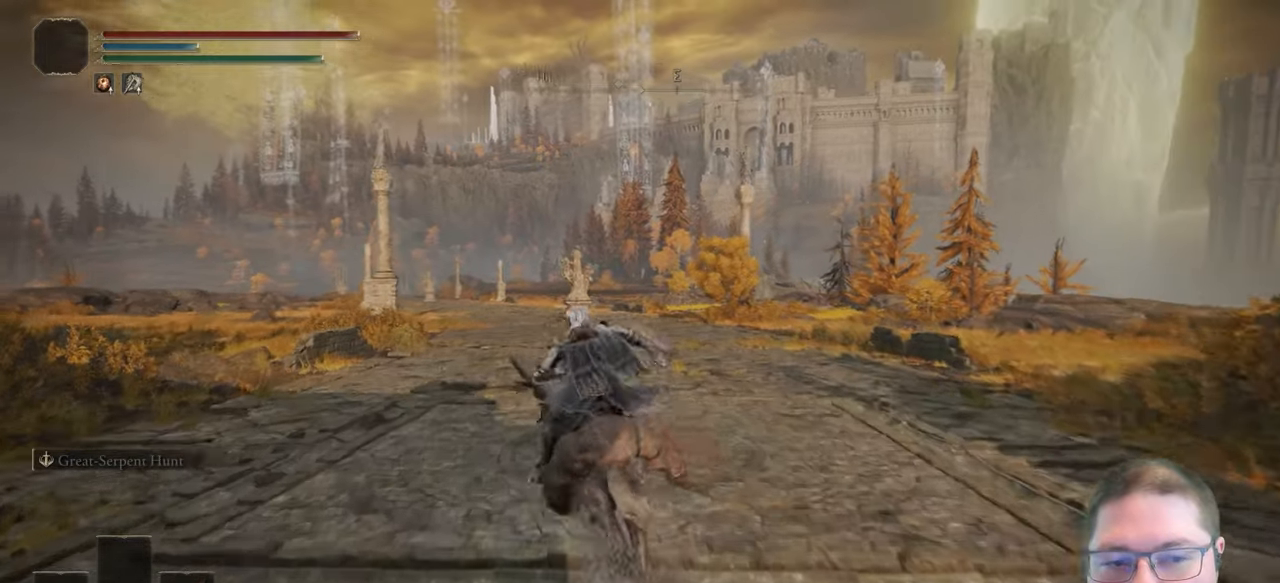
{"dt_ms": 500, "buttons": [], "left_stick": "up", "right_stick": "center", "events": [[33, "B", "down"], [100, "B", "up"], [200, "B", "down"], [300, "B", "up"]]}
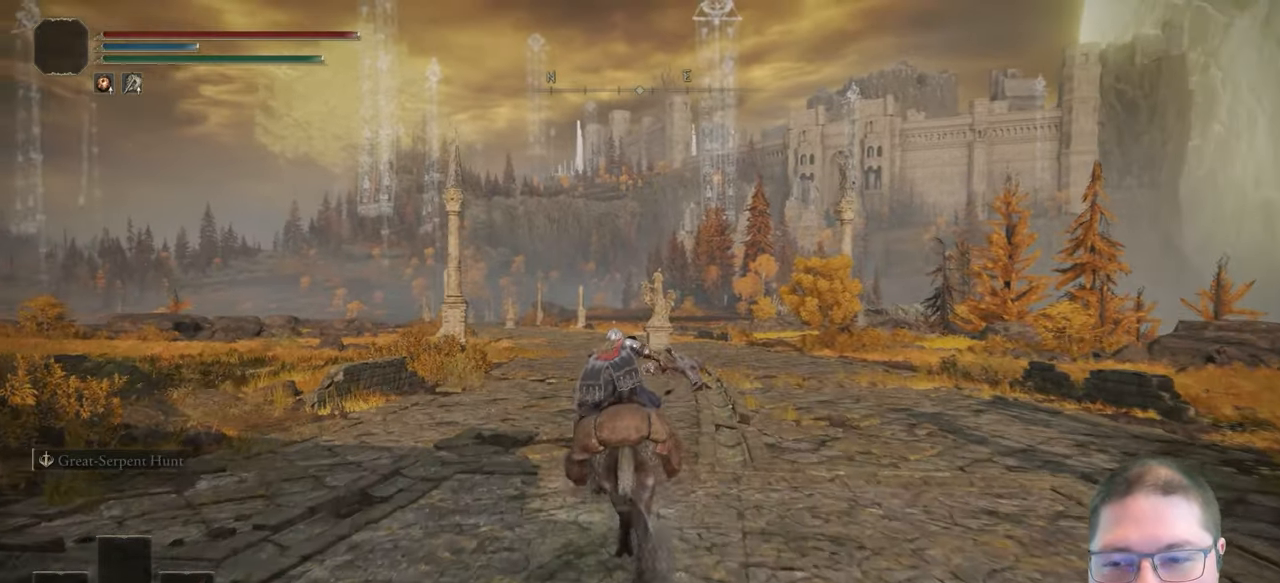
{"dt_ms": 1000, "buttons": ["B"], "left_stick": "up", "right_stick": "center", "events": [[933, "B", "down"]]}
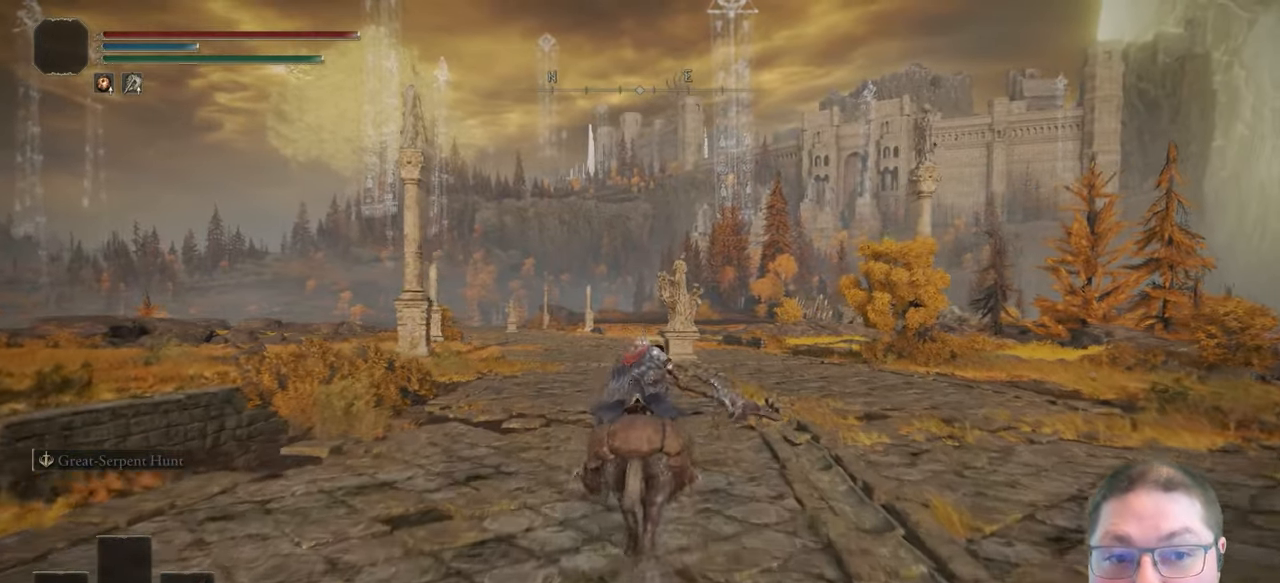
{"dt_ms": 500, "buttons": [], "left_stick": "up", "right_stick": "center", "events": [[83, "B", "up"]]}
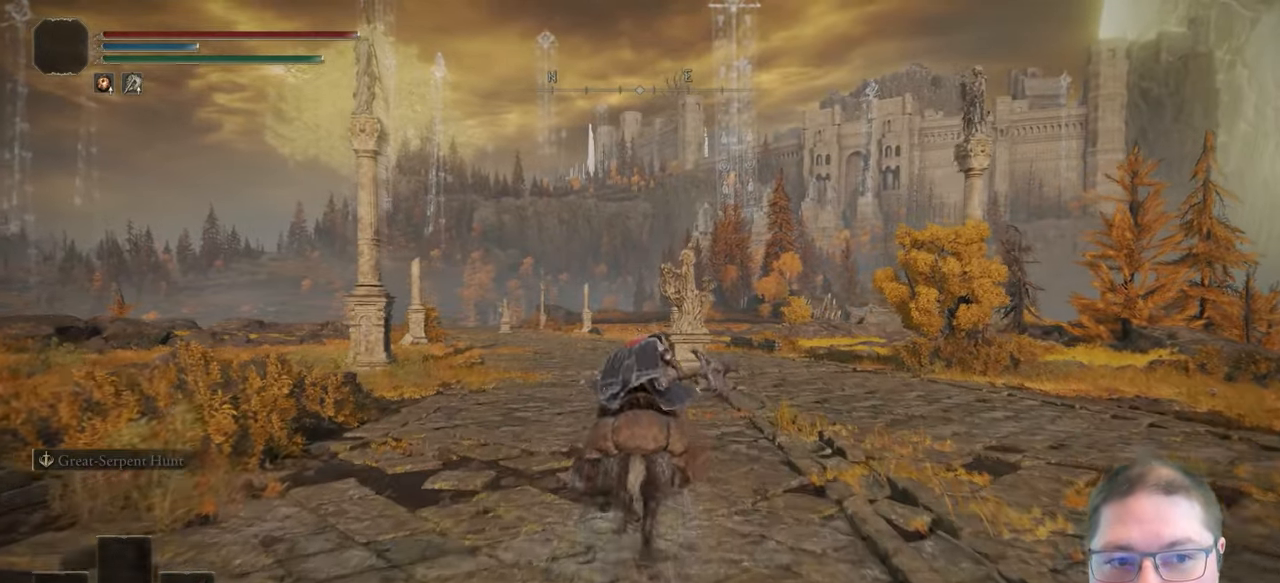
{"dt_ms": 500, "buttons": [], "left_stick": "up", "right_stick": "center", "events": [[217, "right_stick", "down"], [367, "right_stick", "center"]]}
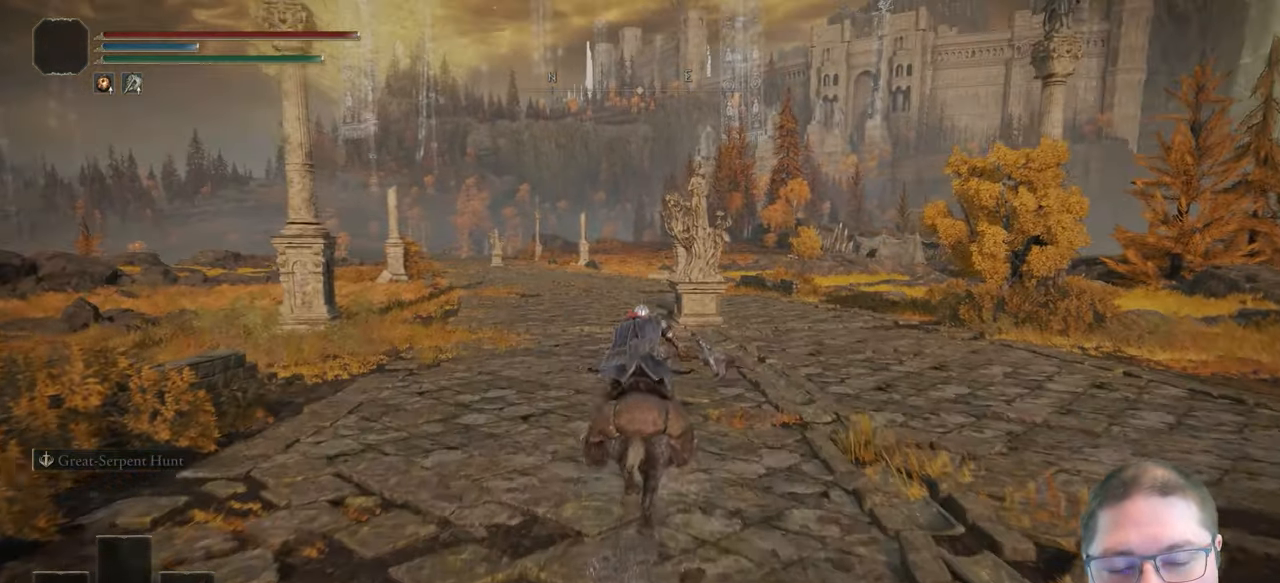
{"dt_ms": 500, "buttons": [], "left_stick": "up", "right_stick": "center", "events": [[83, "B", "down"], [333, "B", "up"]]}
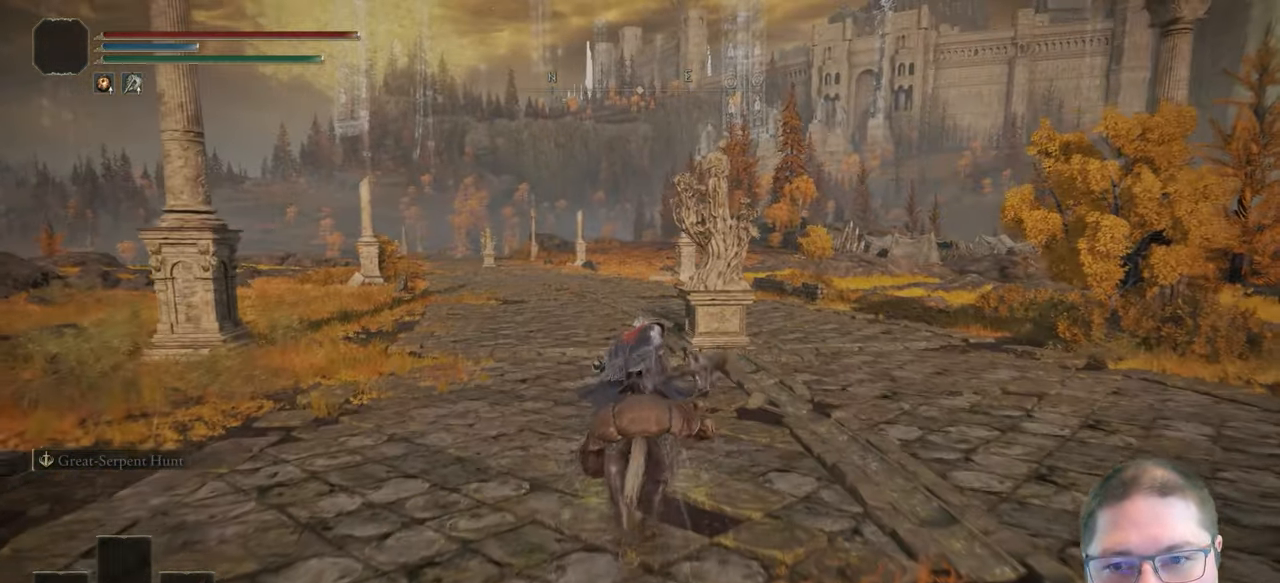
{"dt_ms": 500, "buttons": [], "left_stick": "up", "right_stick": "center", "events": []}
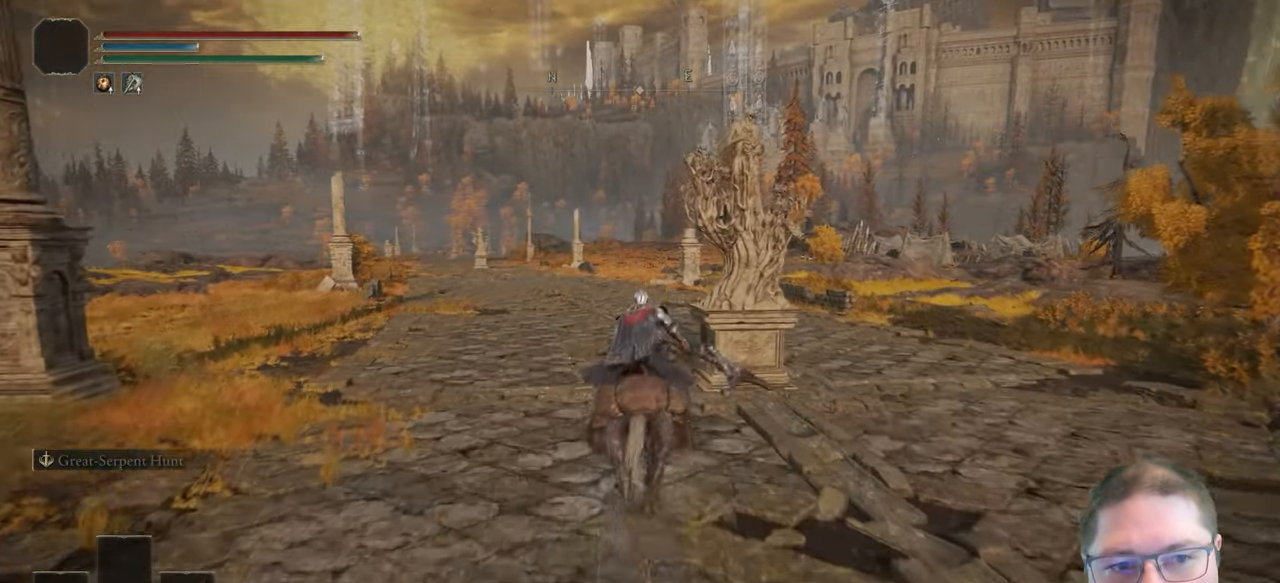
{"dt_ms": 500, "buttons": [], "left_stick": "up", "right_stick": "center", "events": [[250, "B", "down"], [500, "B", "up"]]}
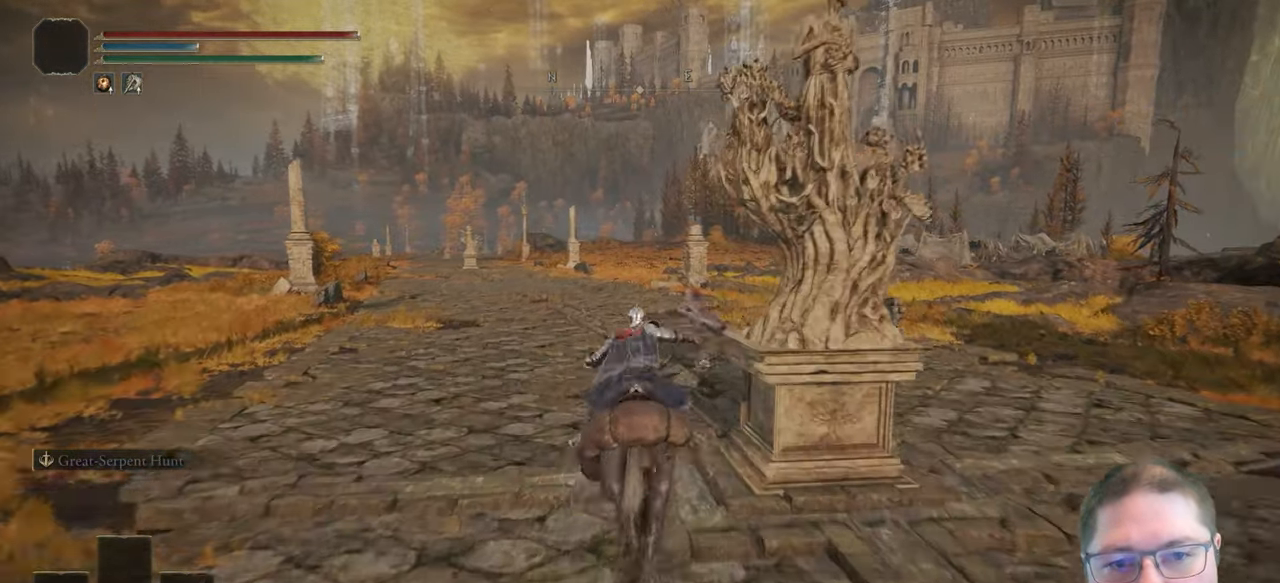
{"dt_ms": 500, "buttons": [], "left_stick": "up", "right_stick": "center", "events": []}
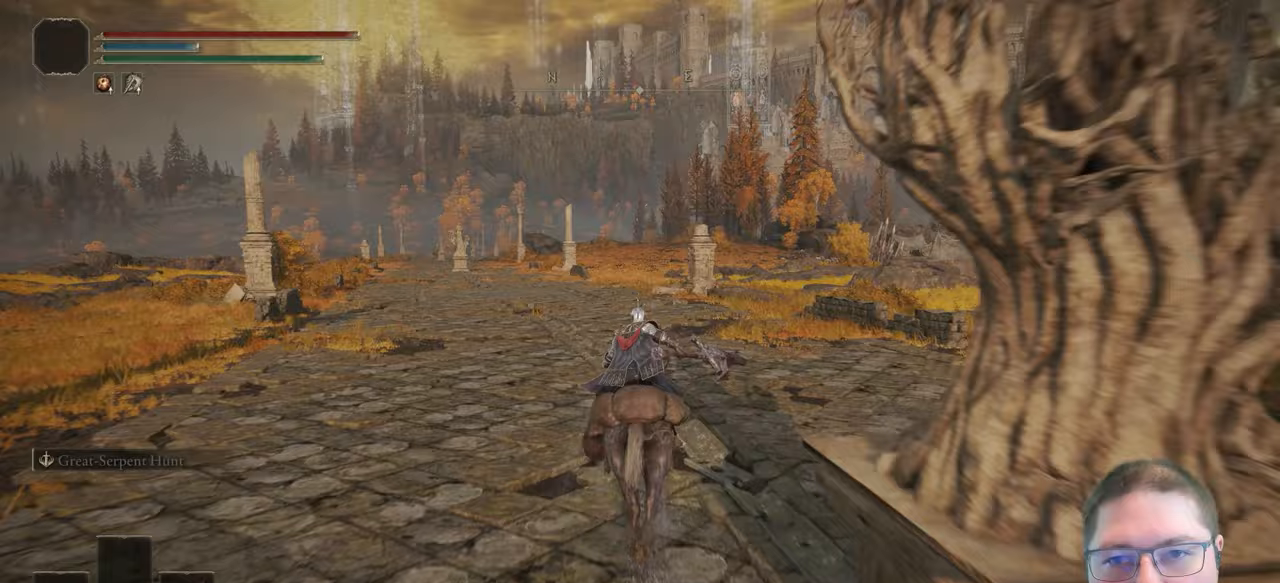
{"dt_ms": 500, "buttons": [], "left_stick": "up", "right_stick": "center", "events": [[117, "right_stick", "up"], [283, "right_stick", "center"]]}
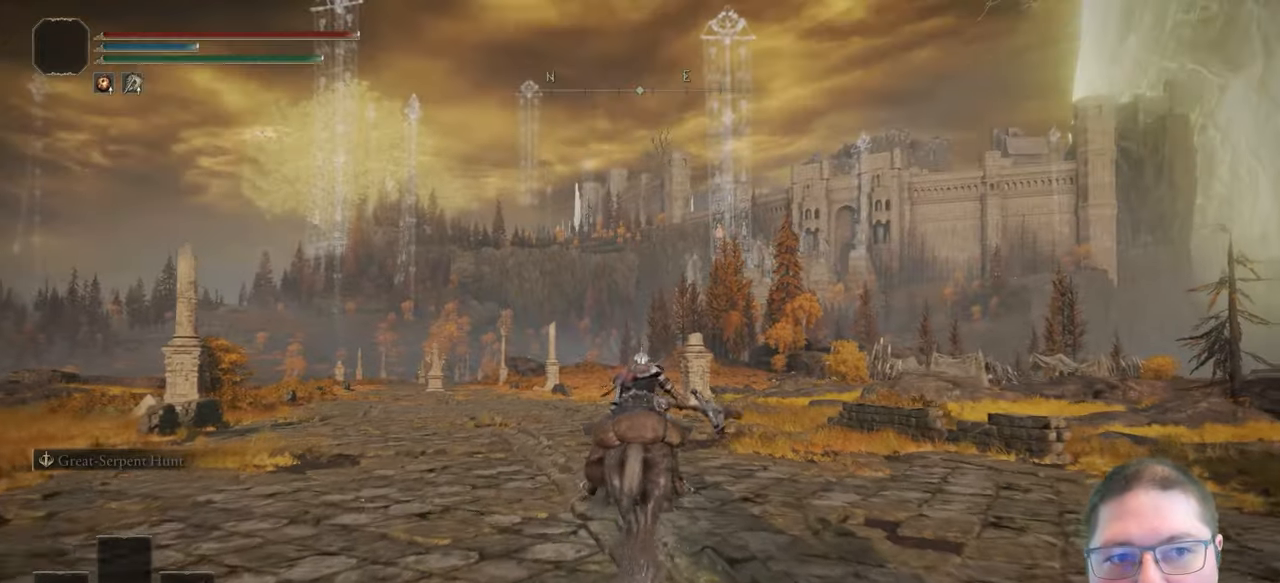
{"dt_ms": 500, "buttons": [], "left_stick": "up", "right_stick": "center", "events": []}
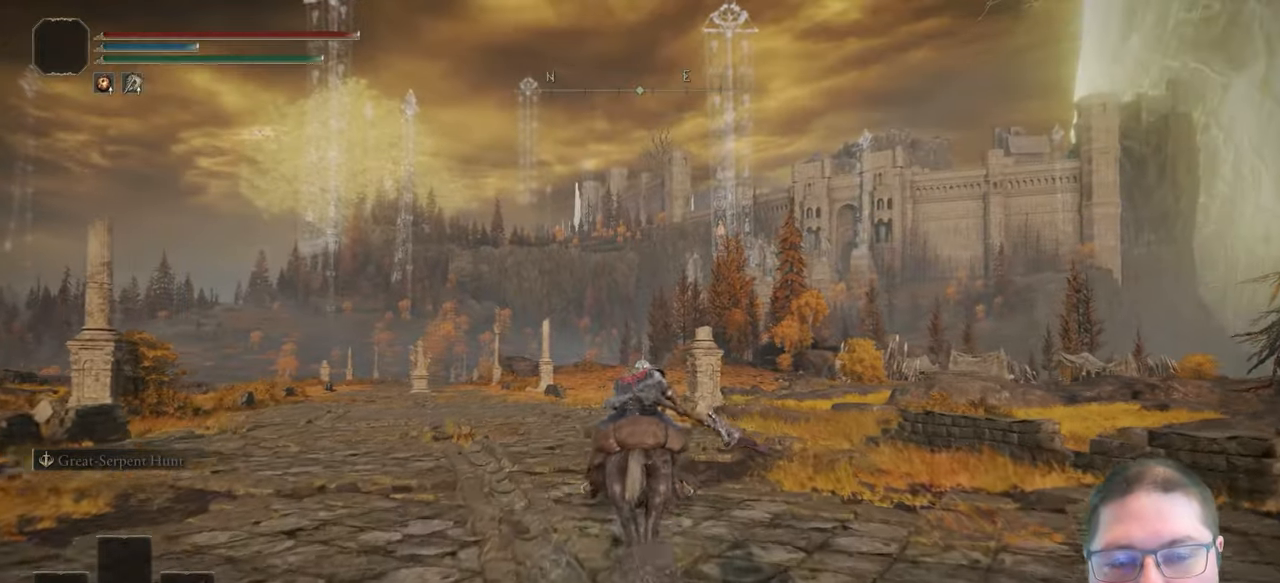
{"dt_ms": 500, "buttons": [], "left_stick": "up", "right_stick": "center", "events": [[133, "right_stick", "left"], [267, "right_stick", "center"]]}
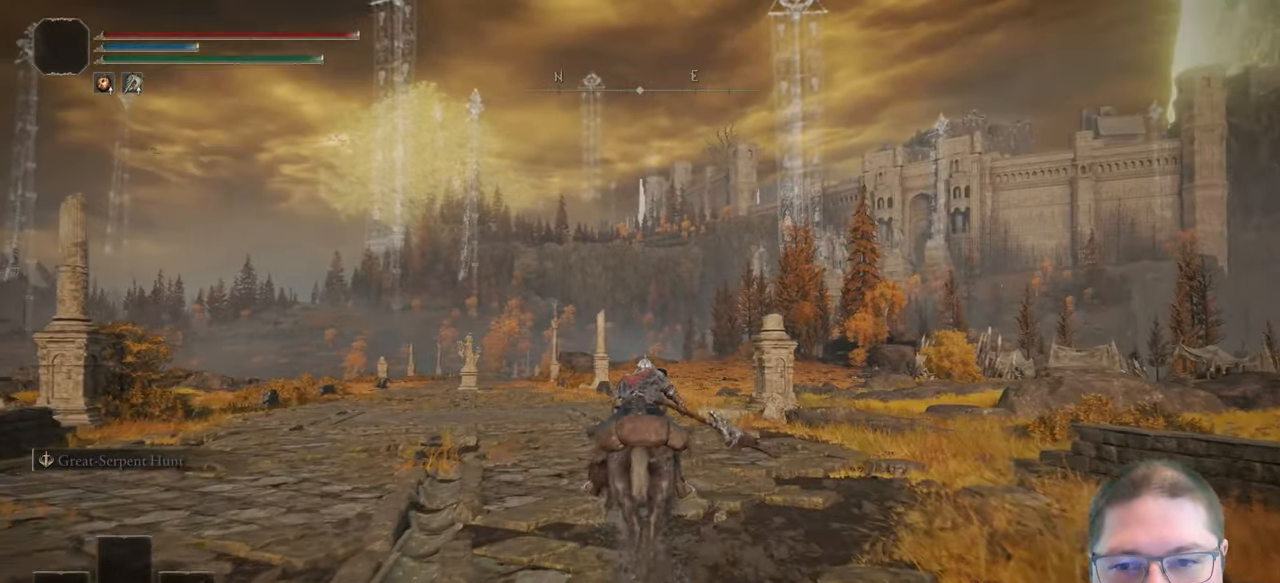
{"dt_ms": 500, "buttons": [], "left_stick": "up", "right_stick": "center", "events": []}
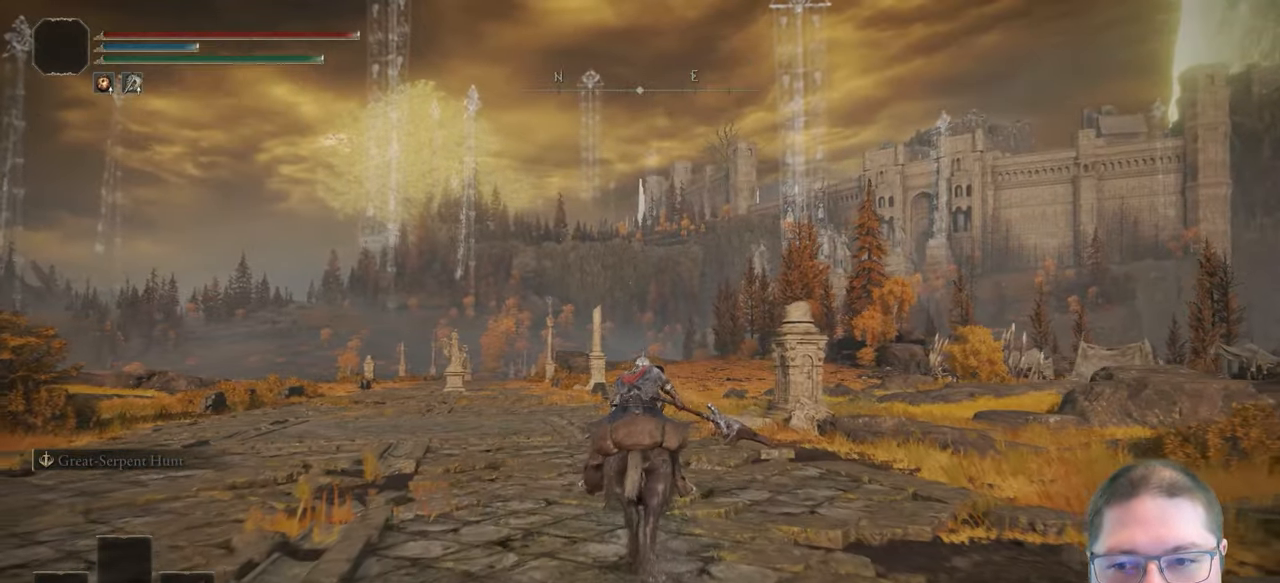
{"dt_ms": 500, "buttons": [], "left_stick": "up", "right_stick": "center", "events": [[317, "right_stick", "down"], [467, "right_stick", "center"]]}
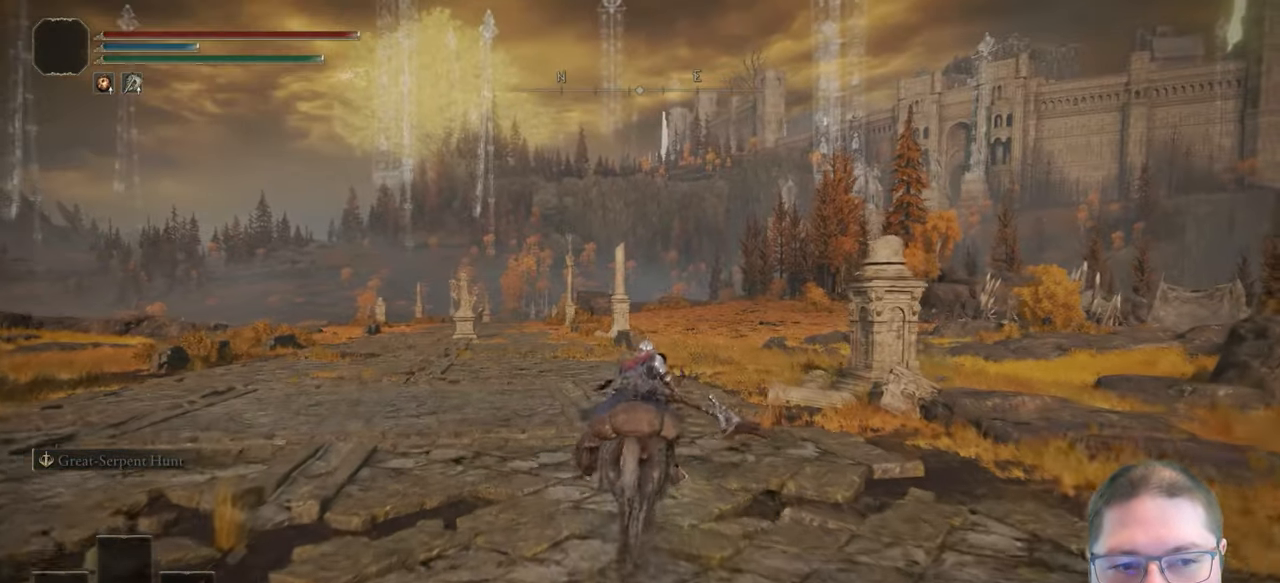
{"dt_ms": 500, "buttons": [], "left_stick": "up", "right_stick": "center", "events": []}